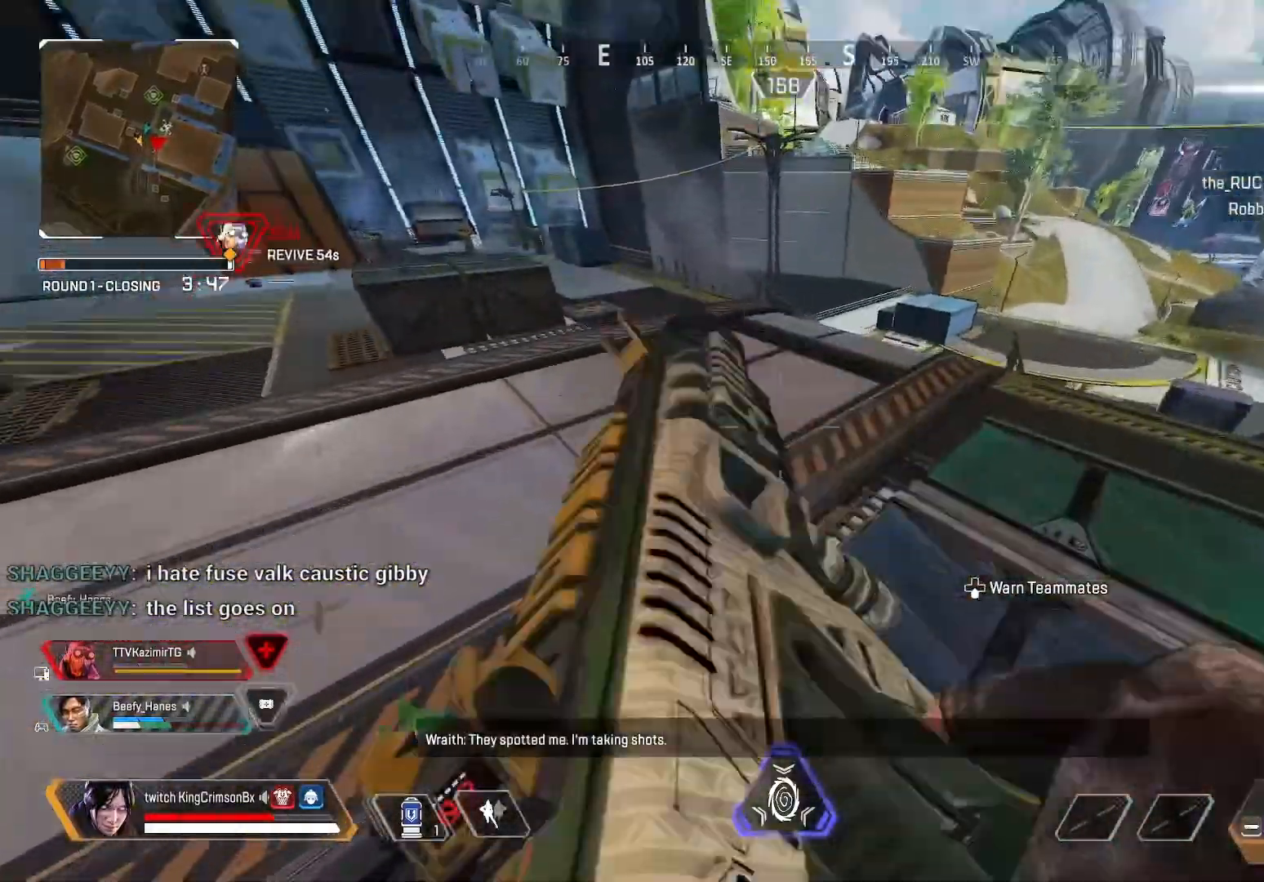
Gameplay with a controller (PlayStation layout); each line is a JSON object with the inputs held at the frame after it. "events" lists button and stick changes between this image and that frame as [ms after this image, input, new state], when the widget could be followed in between.
{"buttons": ["CIRCLE"], "left_stick": "right", "right_stick": "up-left", "events": [[50, "L3", "up"], [50, "left_stick", "right"], [67, "right_stick", "center"], [217, "right_stick", "left"], [334, "right_stick", "up-left"]]}
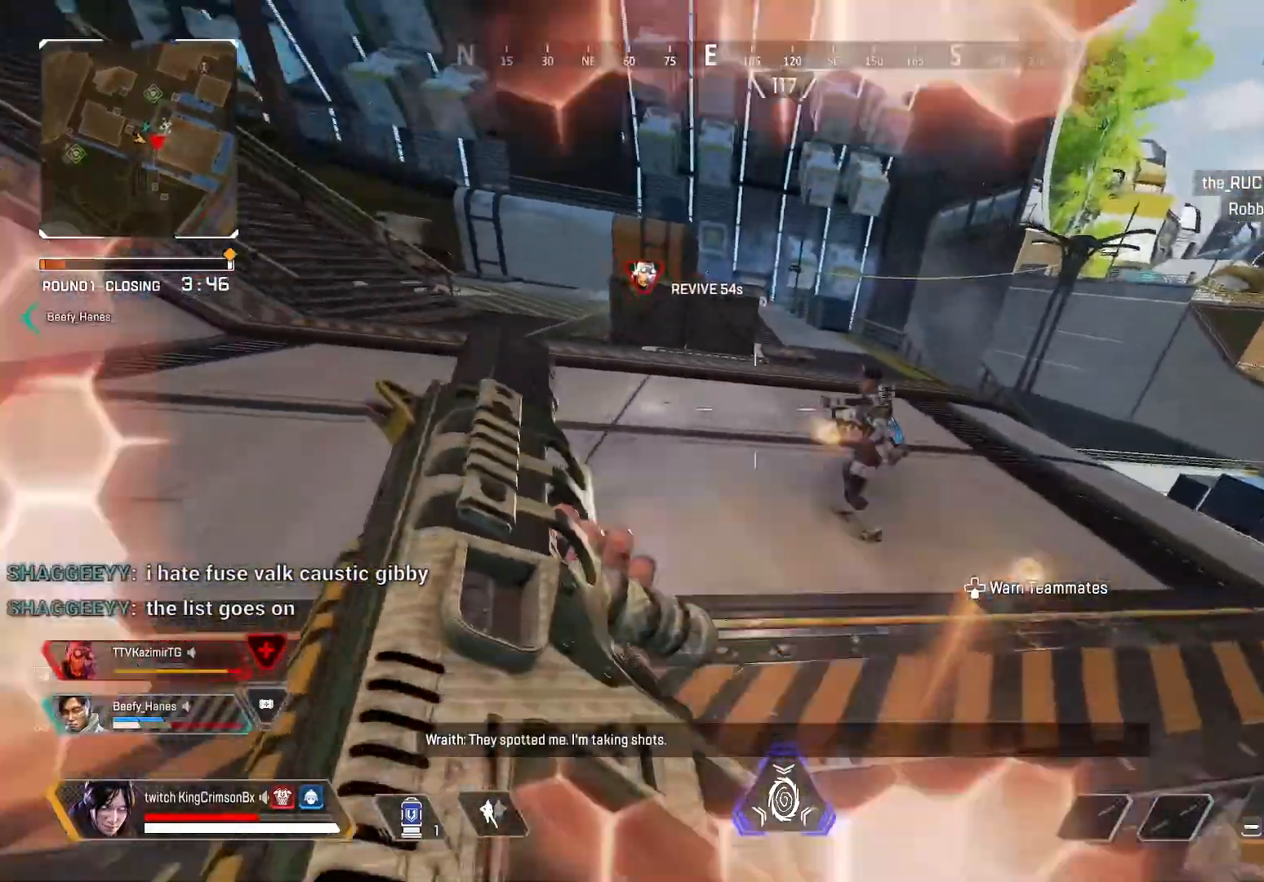
{"buttons": ["R2"], "left_stick": "right", "right_stick": "center", "events": [[33, "CIRCLE", "up"], [33, "R2", "down"], [50, "right_stick", "center"], [250, "right_stick", "right"], [350, "right_stick", "center"]]}
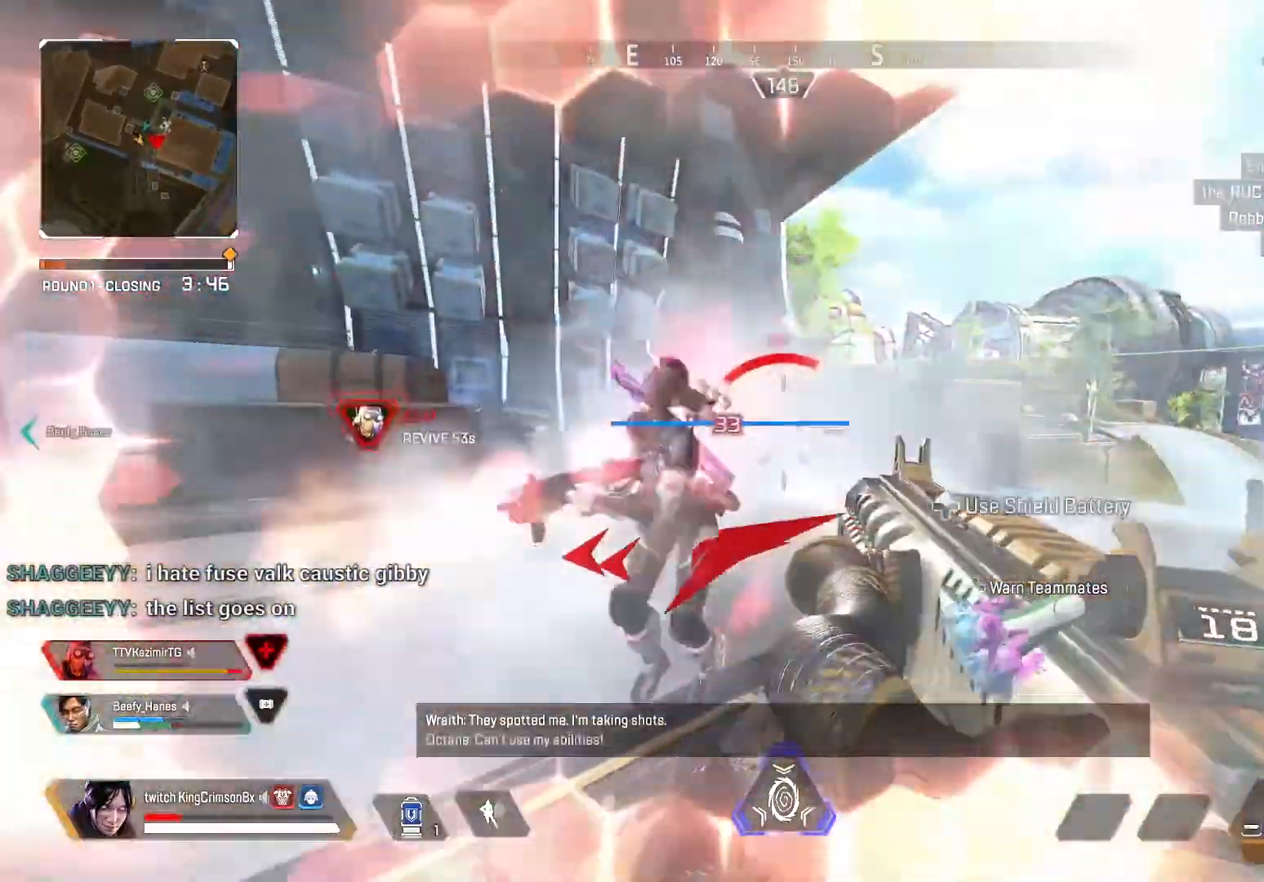
{"buttons": ["R2"], "left_stick": "up-left", "right_stick": "center", "events": [[33, "CIRCLE", "down"], [100, "right_stick", "left"], [150, "CIRCLE", "up"], [217, "right_stick", "center"], [384, "left_stick", "up-left"]]}
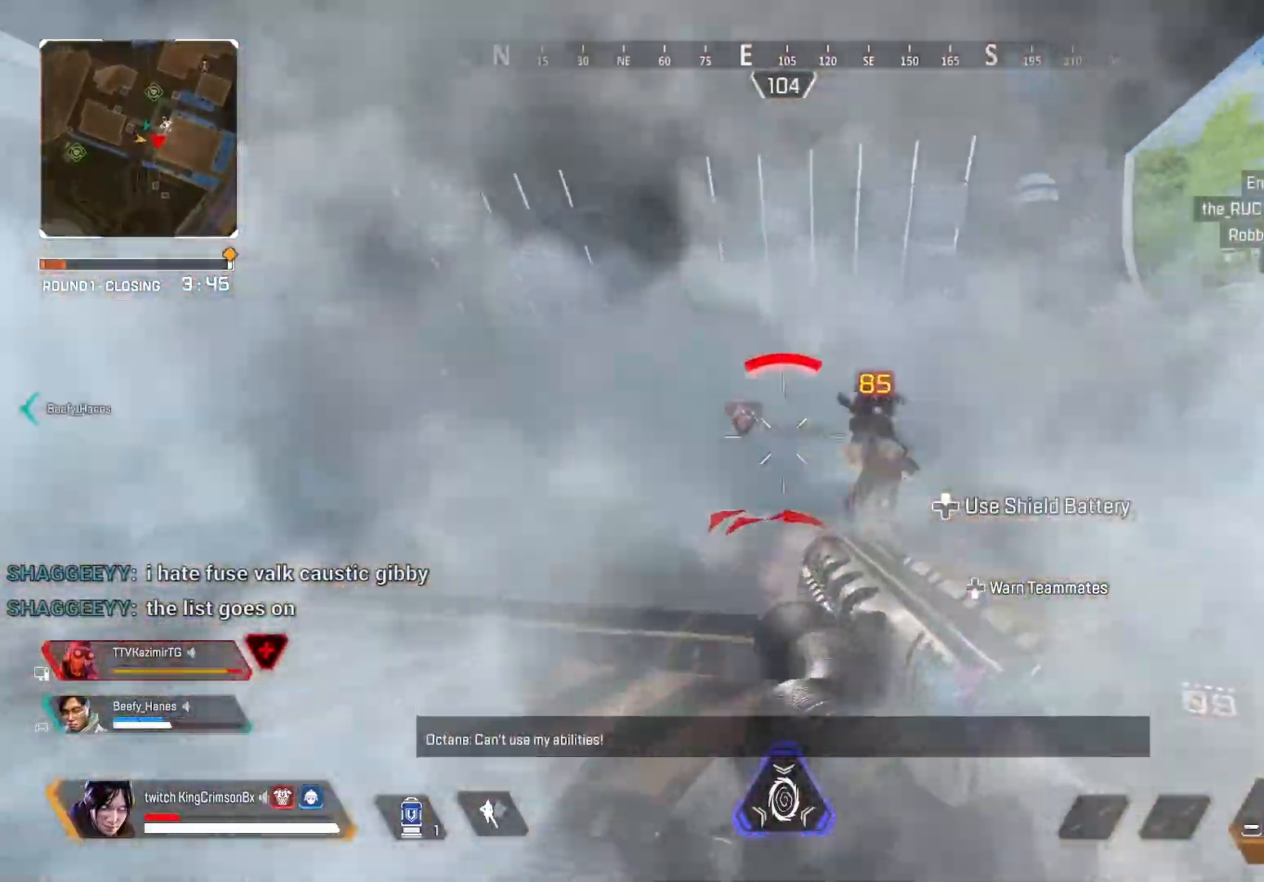
{"buttons": ["CIRCLE", "R2"], "left_stick": "right", "right_stick": "center", "events": [[16, "right_stick", "right"], [66, "left_stick", "right"], [133, "right_stick", "center"], [216, "right_stick", "left"], [333, "CIRCLE", "down"], [333, "right_stick", "right"], [417, "right_stick", "center"]]}
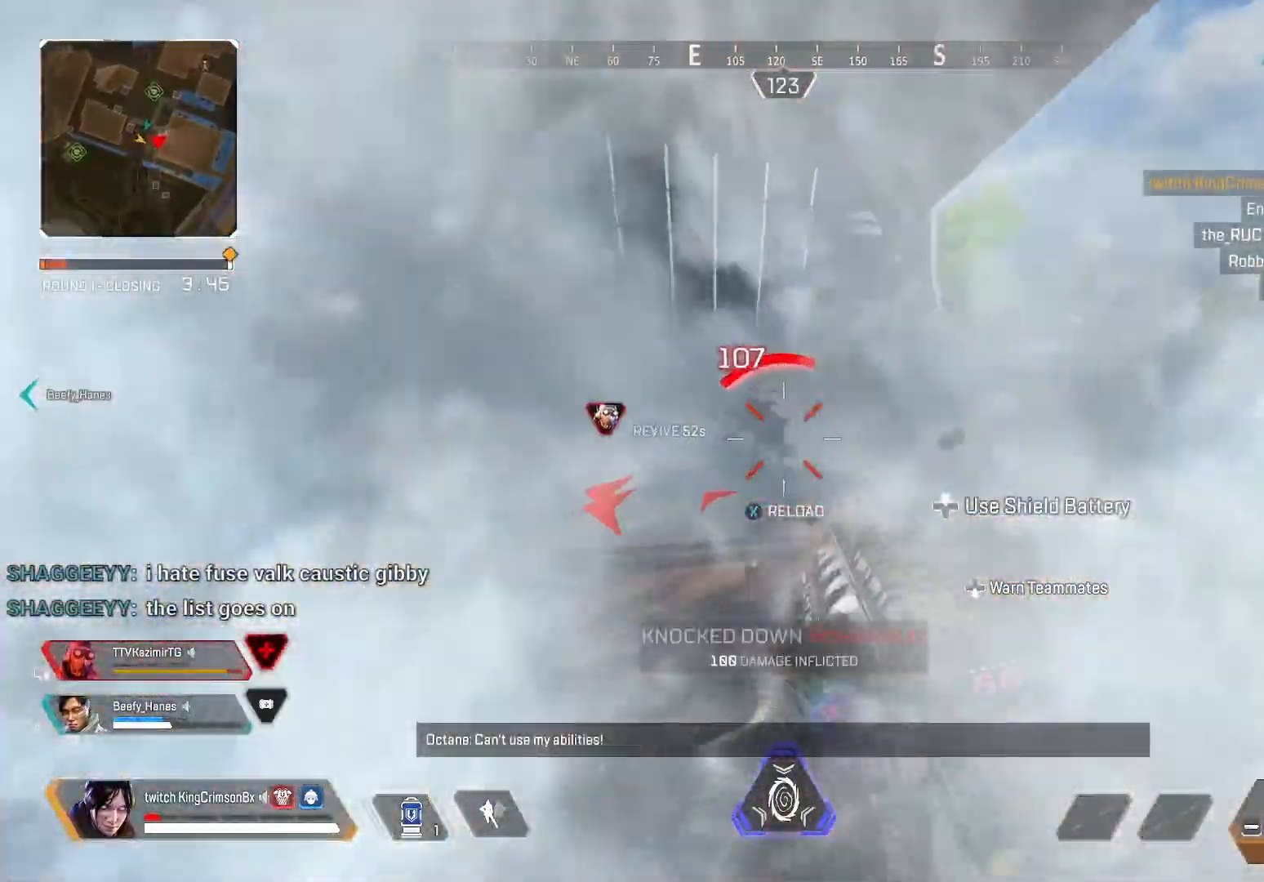
{"buttons": ["DPAD_UP"], "left_stick": "up", "right_stick": "center", "events": [[17, "CIRCLE", "up"], [17, "R2", "up"], [33, "TRIANGLE", "down"], [33, "right_stick", "right"], [150, "TRIANGLE", "up"], [184, "TRIANGLE", "down"], [234, "left_stick", "up"], [450, "DPAD_UP", "down"], [450, "TRIANGLE", "up"], [450, "right_stick", "center"]]}
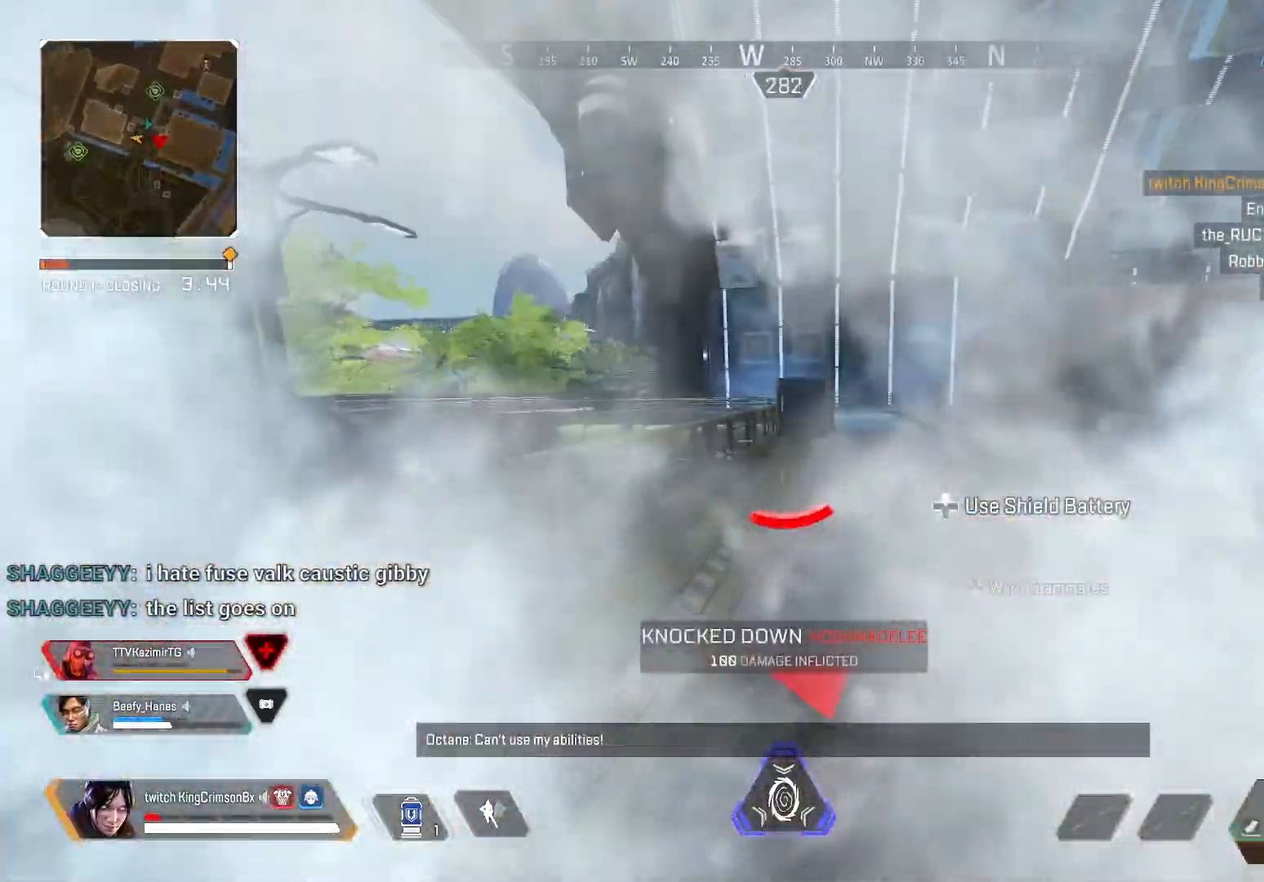
{"buttons": ["CIRCLE", "DPAD_UP"], "left_stick": "up", "right_stick": "center", "events": [[83, "right_stick", "right"], [166, "DPAD_UP", "up"], [166, "right_stick", "center"], [467, "CIRCLE", "down"], [467, "DPAD_UP", "down"]]}
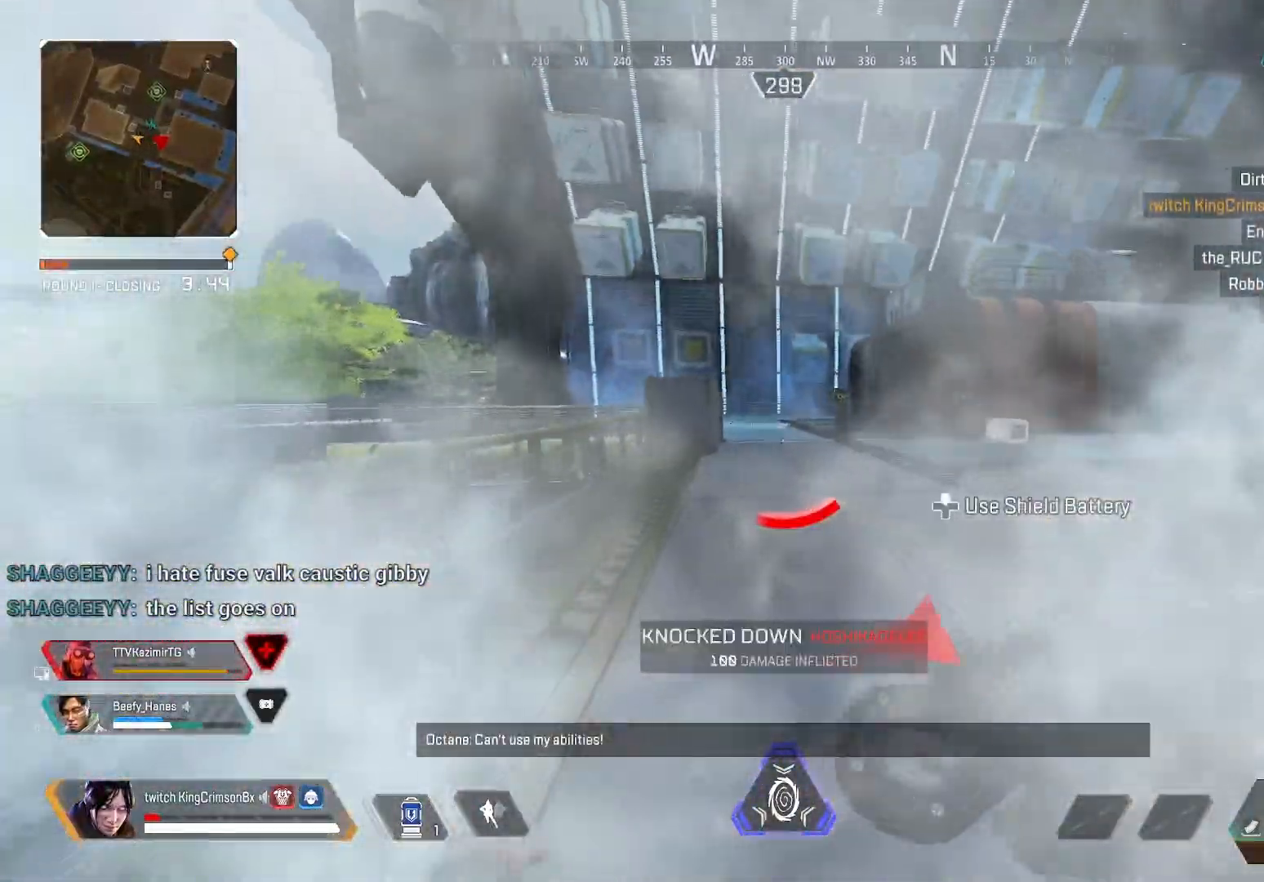
{"buttons": [], "left_stick": "right", "right_stick": "center", "events": [[50, "DPAD_UP", "up"], [267, "CROSS", "down"], [334, "left_stick", "center"], [350, "CROSS", "up"], [484, "CIRCLE", "up"], [484, "left_stick", "right"]]}
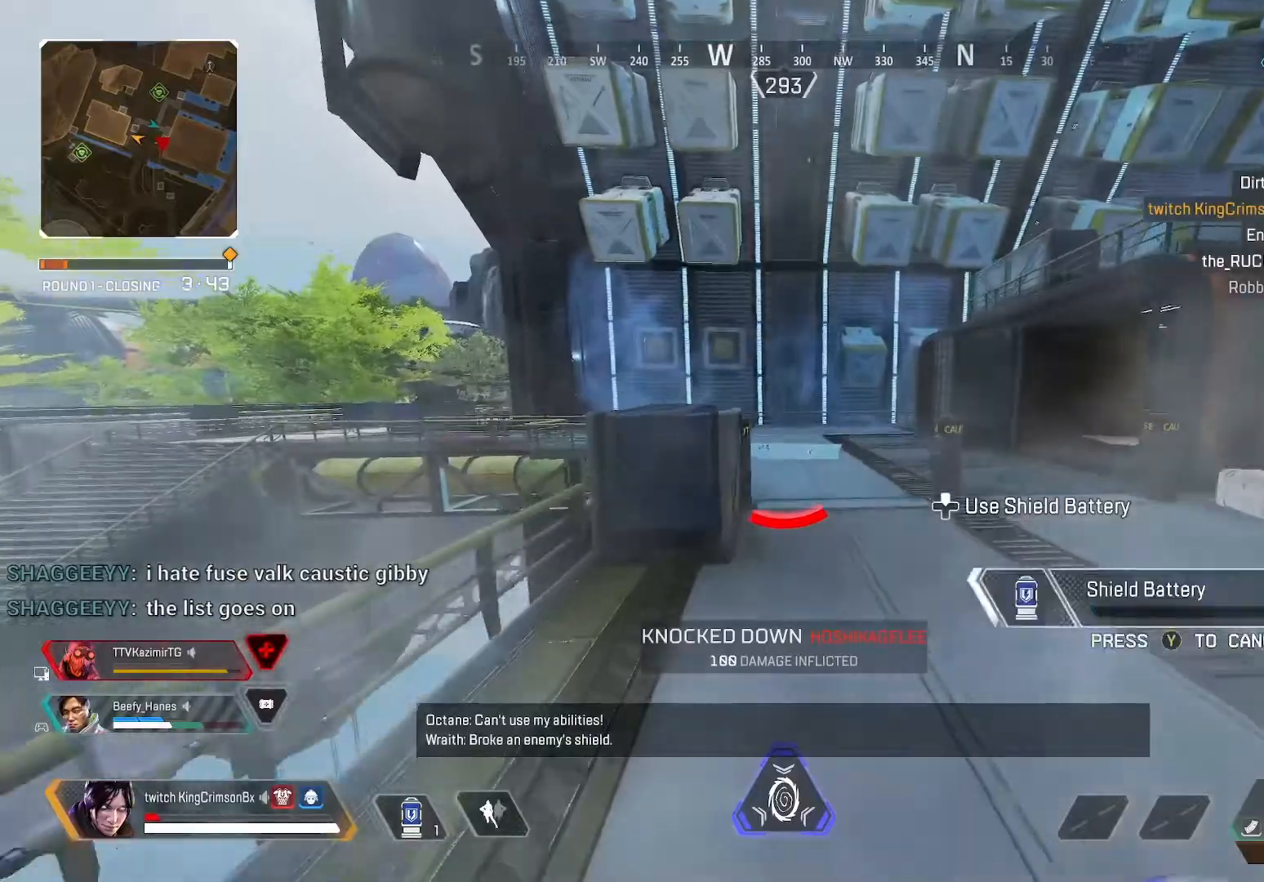
{"buttons": ["CROSS"], "left_stick": "up-left", "right_stick": "center", "events": [[183, "left_stick", "up-left"], [500, "CROSS", "down"]]}
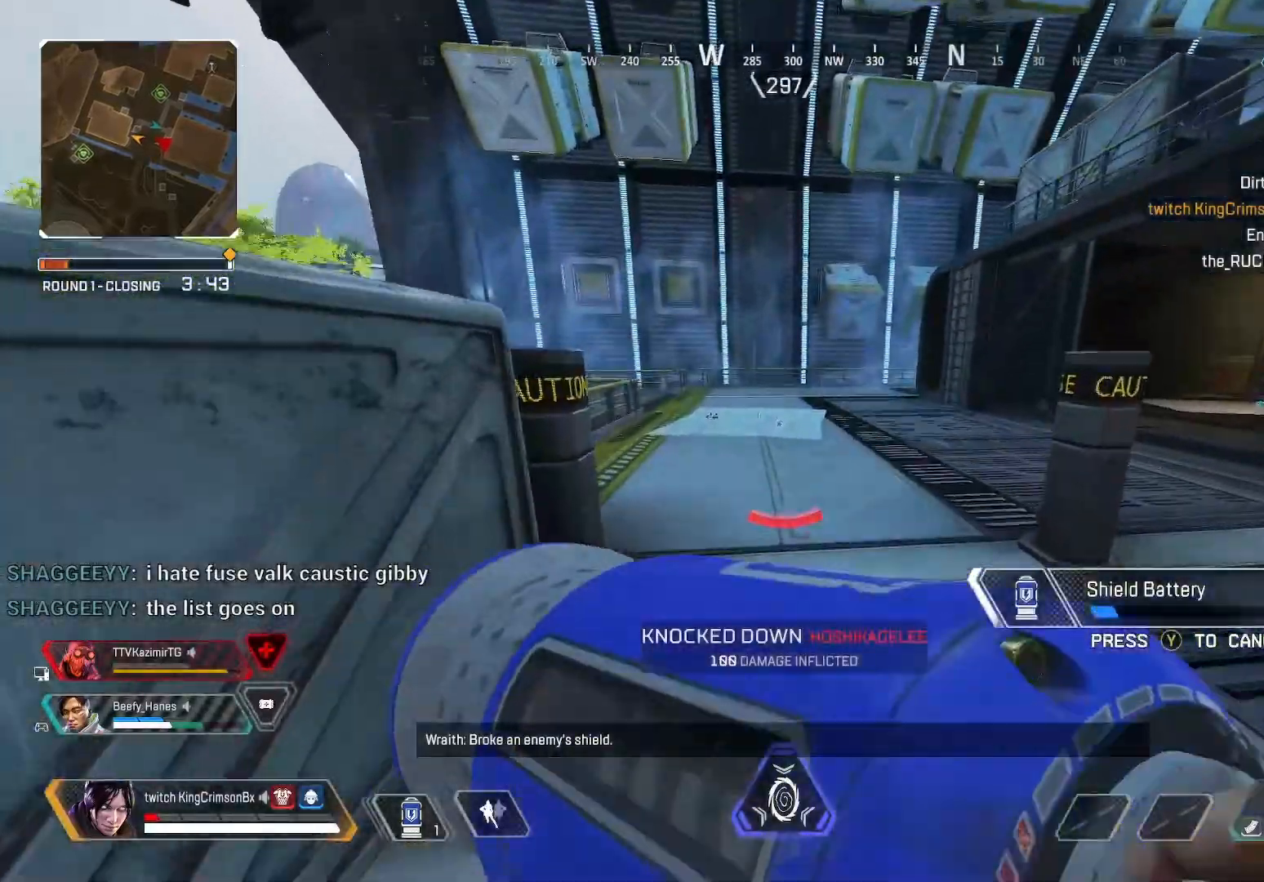
{"buttons": [], "left_stick": "left", "right_stick": "down-left", "events": [[50, "CROSS", "up"], [317, "left_stick", "left"], [400, "CROSS", "down"], [450, "right_stick", "down-left"], [484, "CROSS", "up"]]}
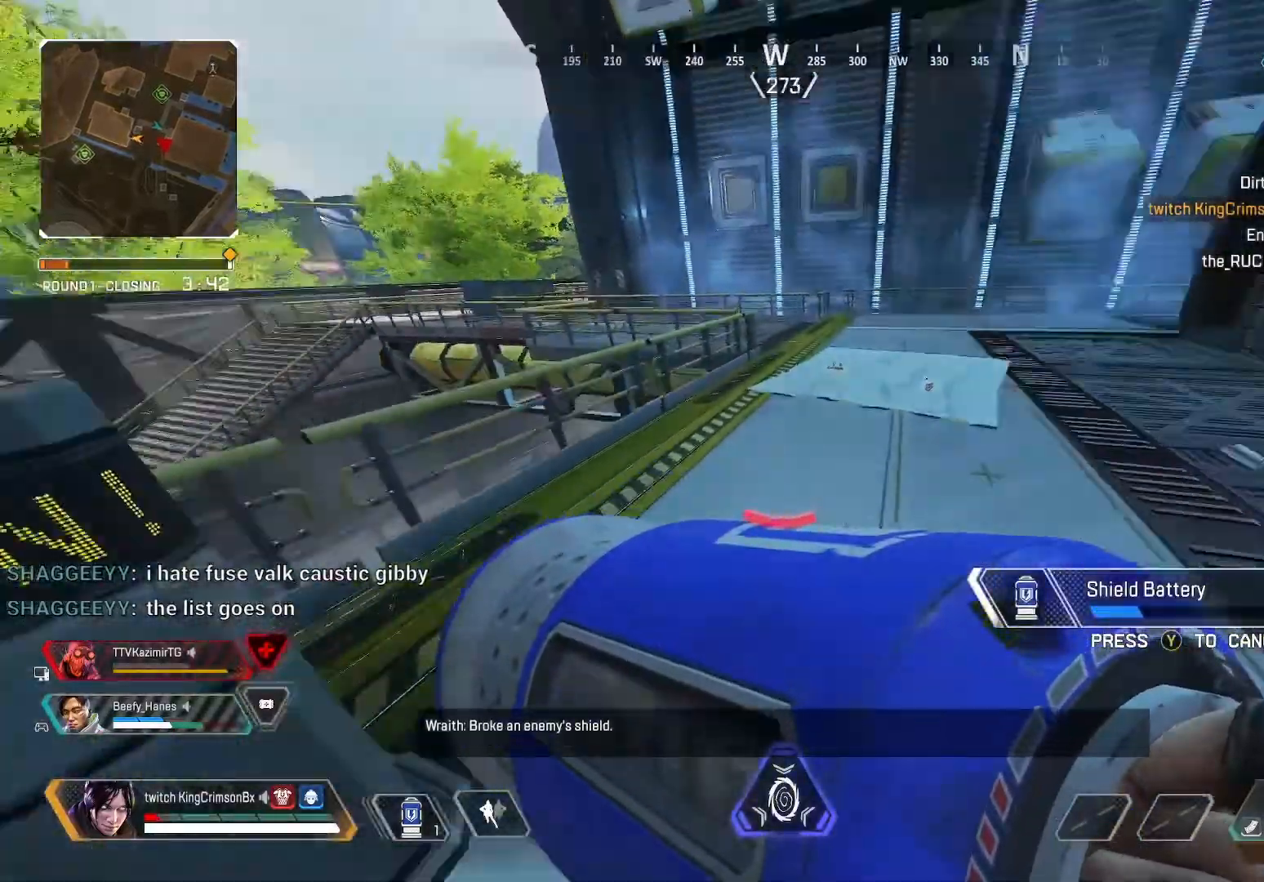
{"buttons": [], "left_stick": "left", "right_stick": "center", "events": [[66, "left_stick", "up-left"], [66, "right_stick", "center"], [367, "CROSS", "down"], [417, "left_stick", "left"], [450, "CROSS", "up"]]}
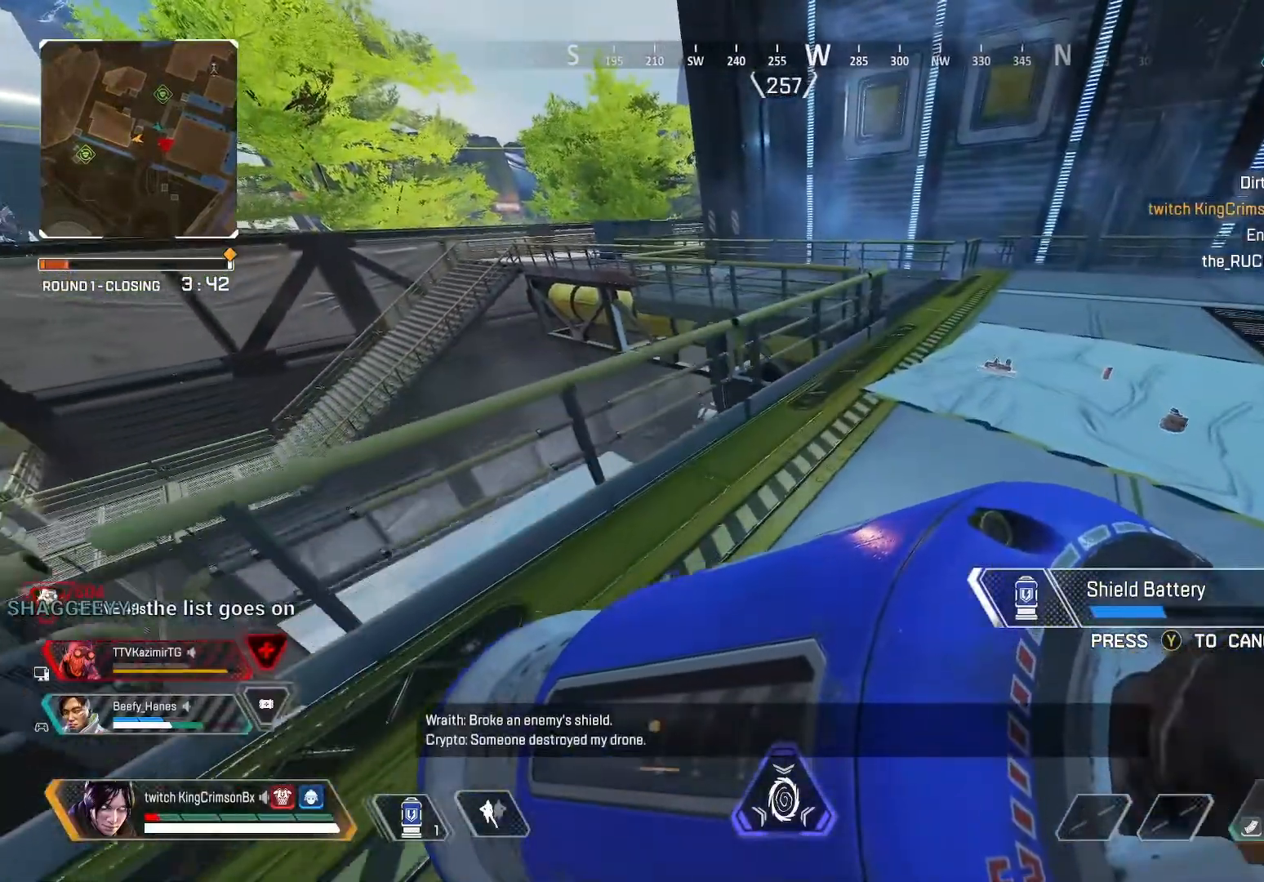
{"buttons": ["CIRCLE"], "left_stick": "up-right", "right_stick": "right", "events": [[117, "left_stick", "down-left"], [117, "right_stick", "right"], [250, "left_stick", "down-right"], [350, "left_stick", "right"], [434, "CIRCLE", "down"], [467, "left_stick", "up-right"]]}
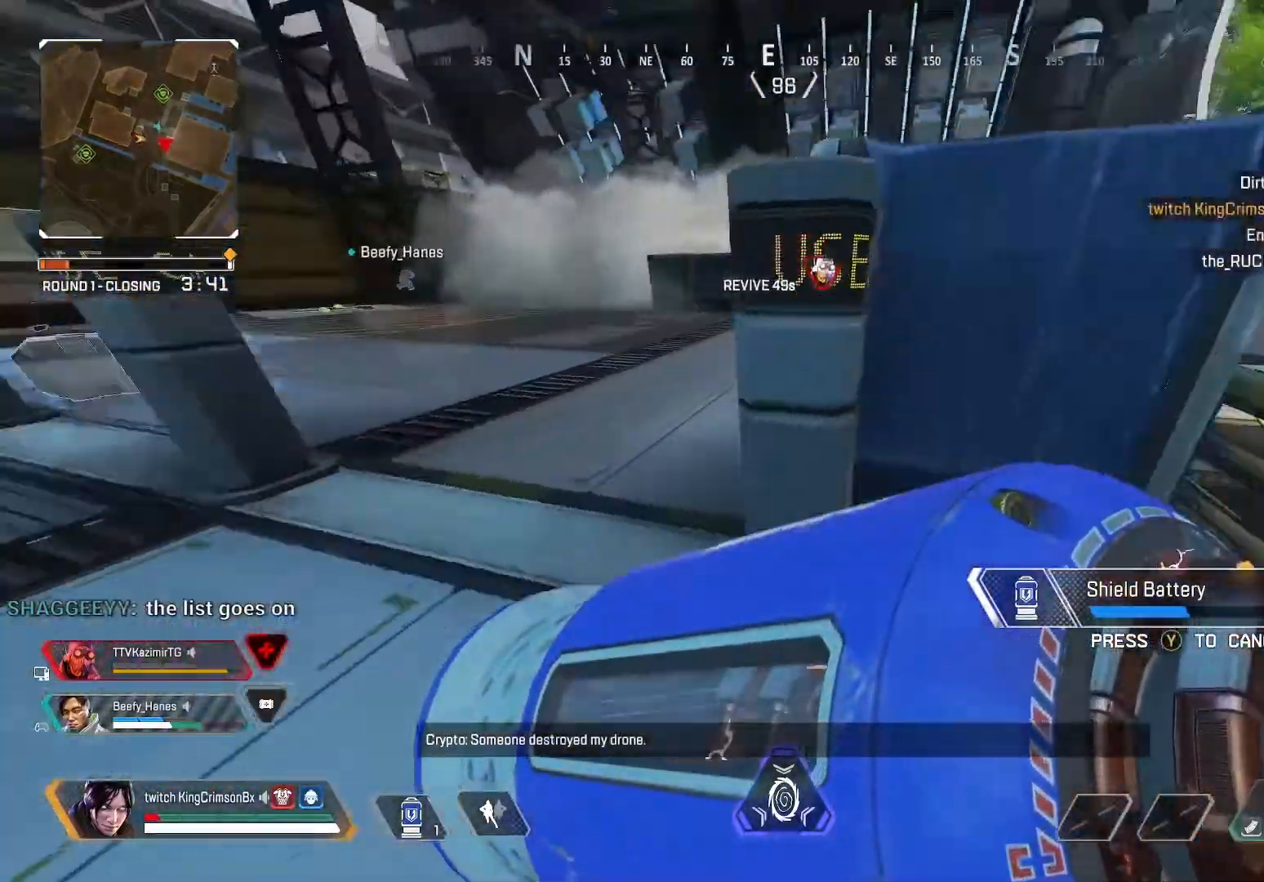
{"buttons": ["CIRCLE", "DPAD_UP"], "left_stick": "up", "right_stick": "center", "events": [[33, "right_stick", "center"], [83, "left_stick", "up"], [483, "DPAD_UP", "down"]]}
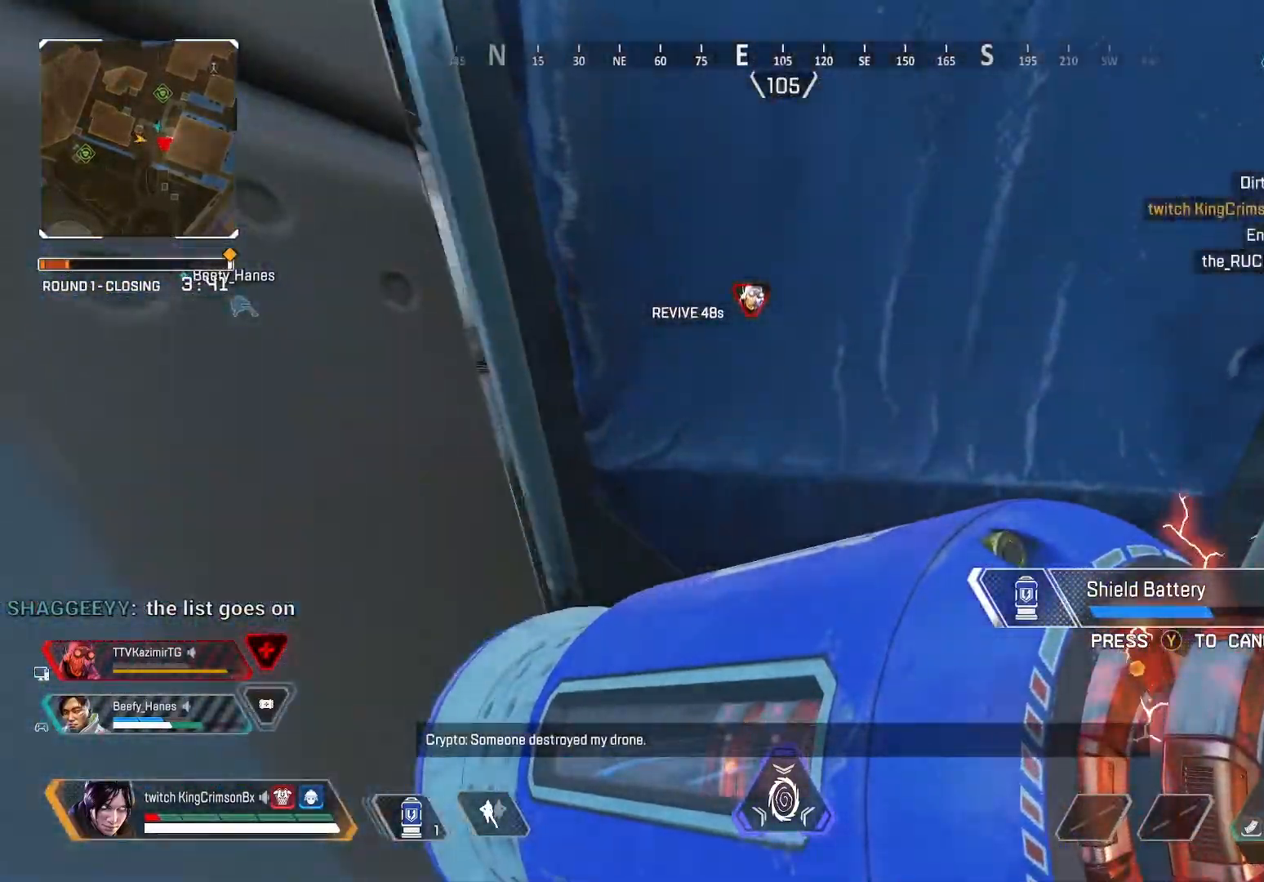
{"buttons": ["CIRCLE"], "left_stick": "center", "right_stick": "center", "events": [[234, "right_stick", "right"], [284, "left_stick", "center"], [334, "DPAD_UP", "up"], [350, "right_stick", "center"]]}
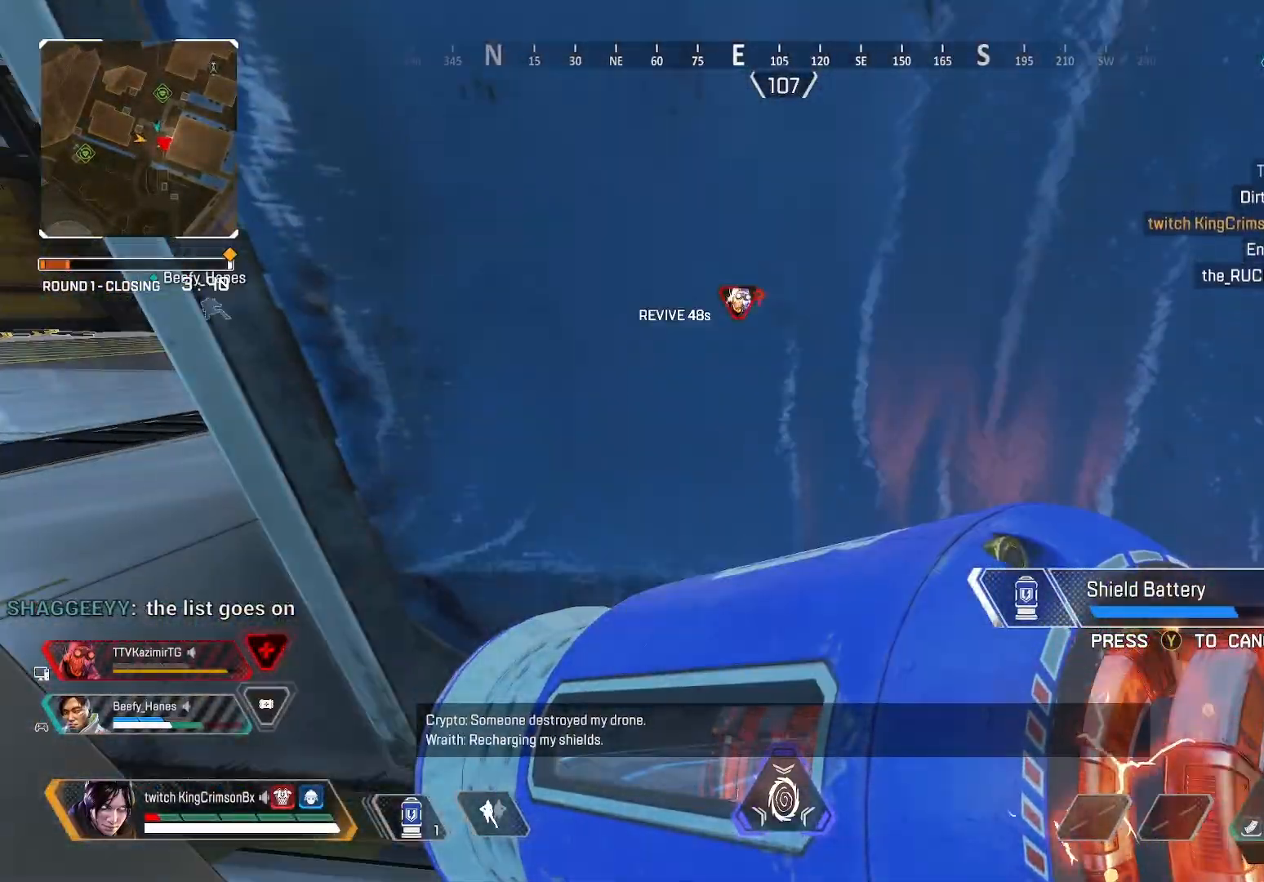
{"buttons": ["CIRCLE"], "left_stick": "center", "right_stick": "center", "events": []}
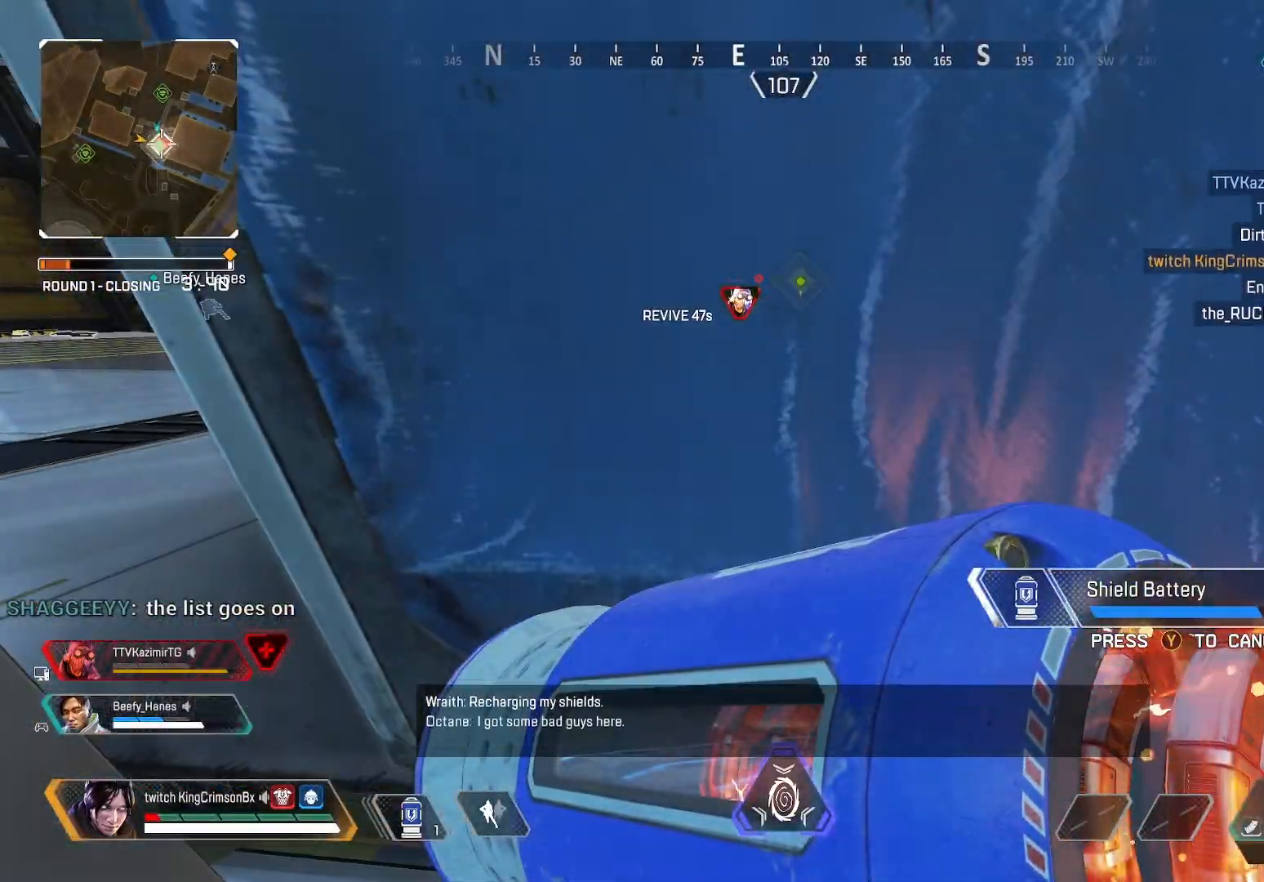
{"buttons": ["CIRCLE"], "left_stick": "center", "right_stick": "center", "events": []}
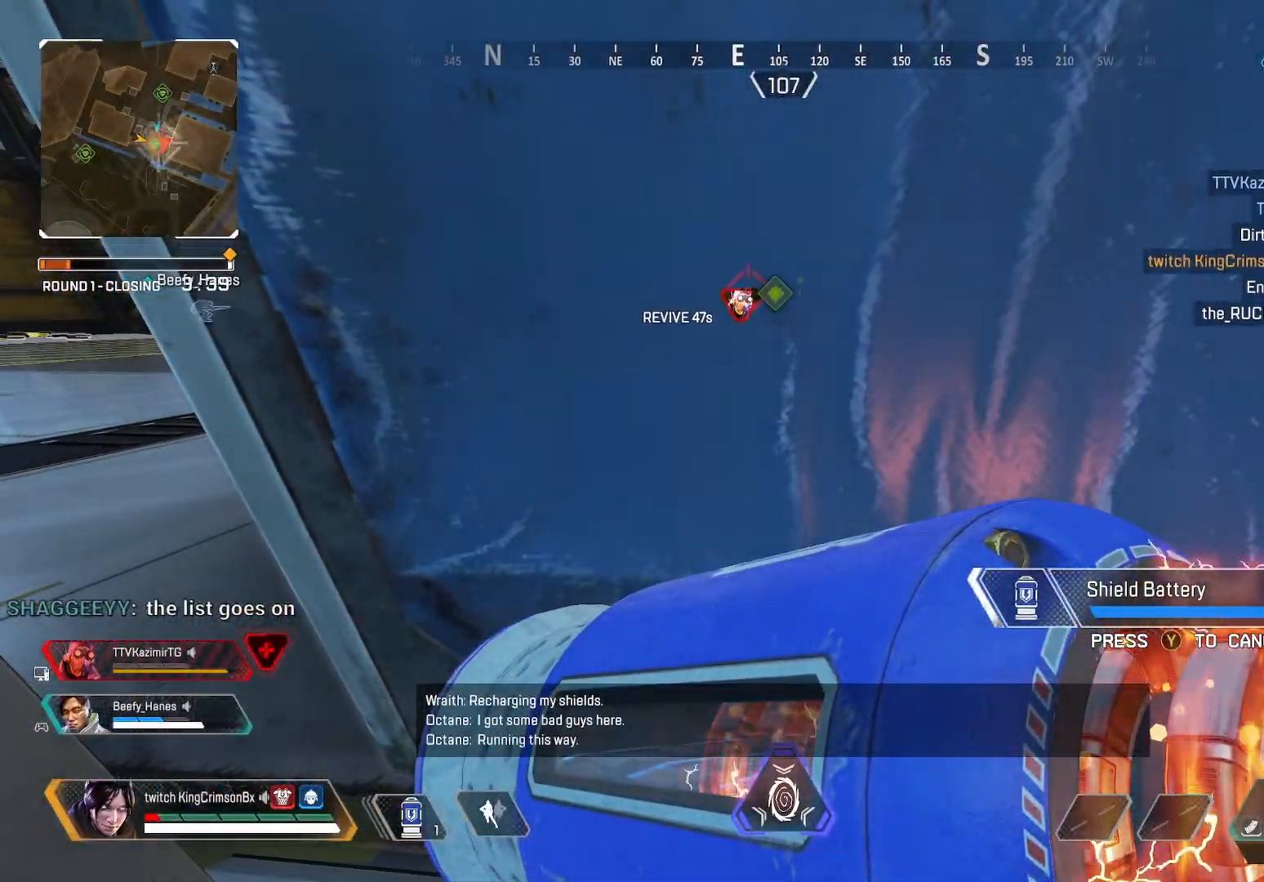
{"buttons": ["CIRCLE"], "left_stick": "center", "right_stick": "center", "events": []}
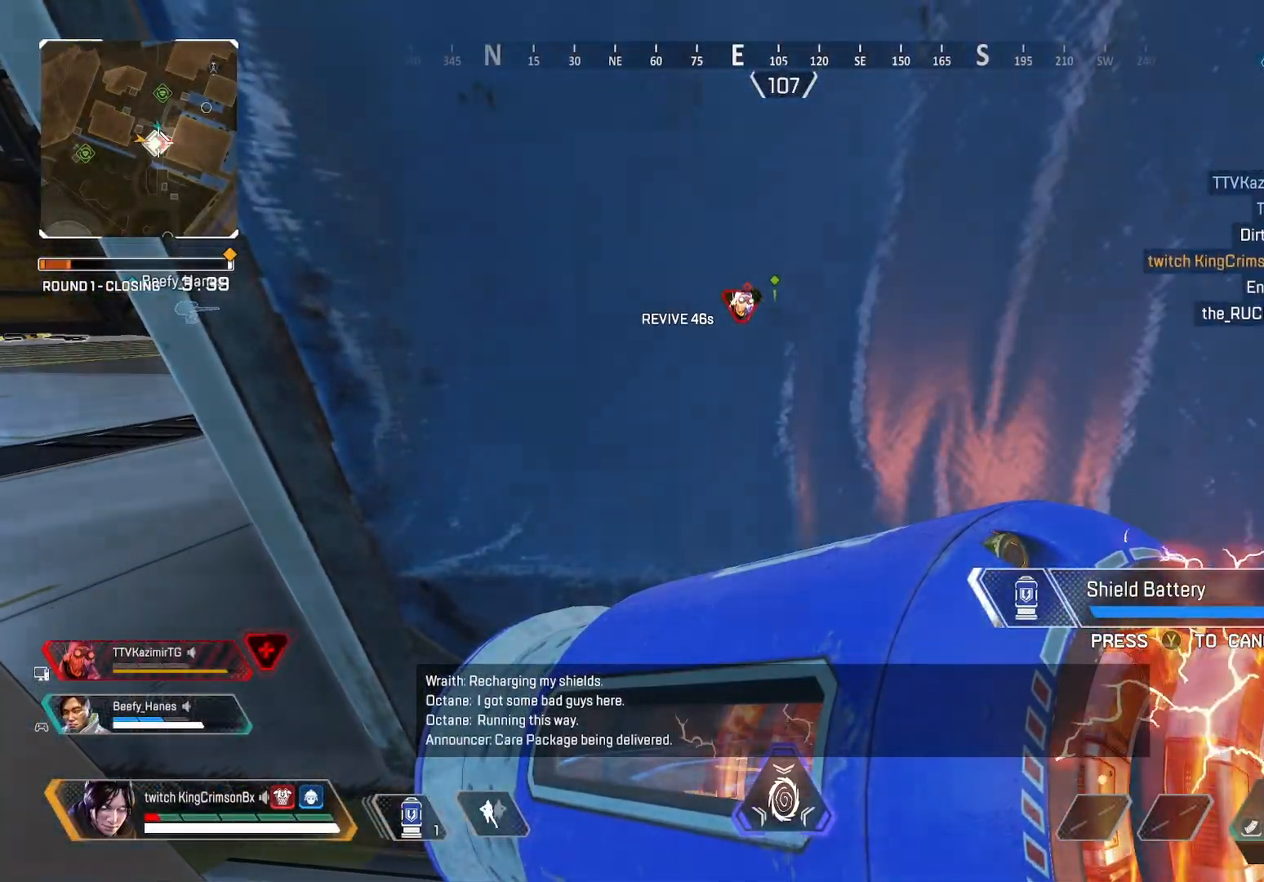
{"buttons": ["CIRCLE"], "left_stick": "center", "right_stick": "center", "events": []}
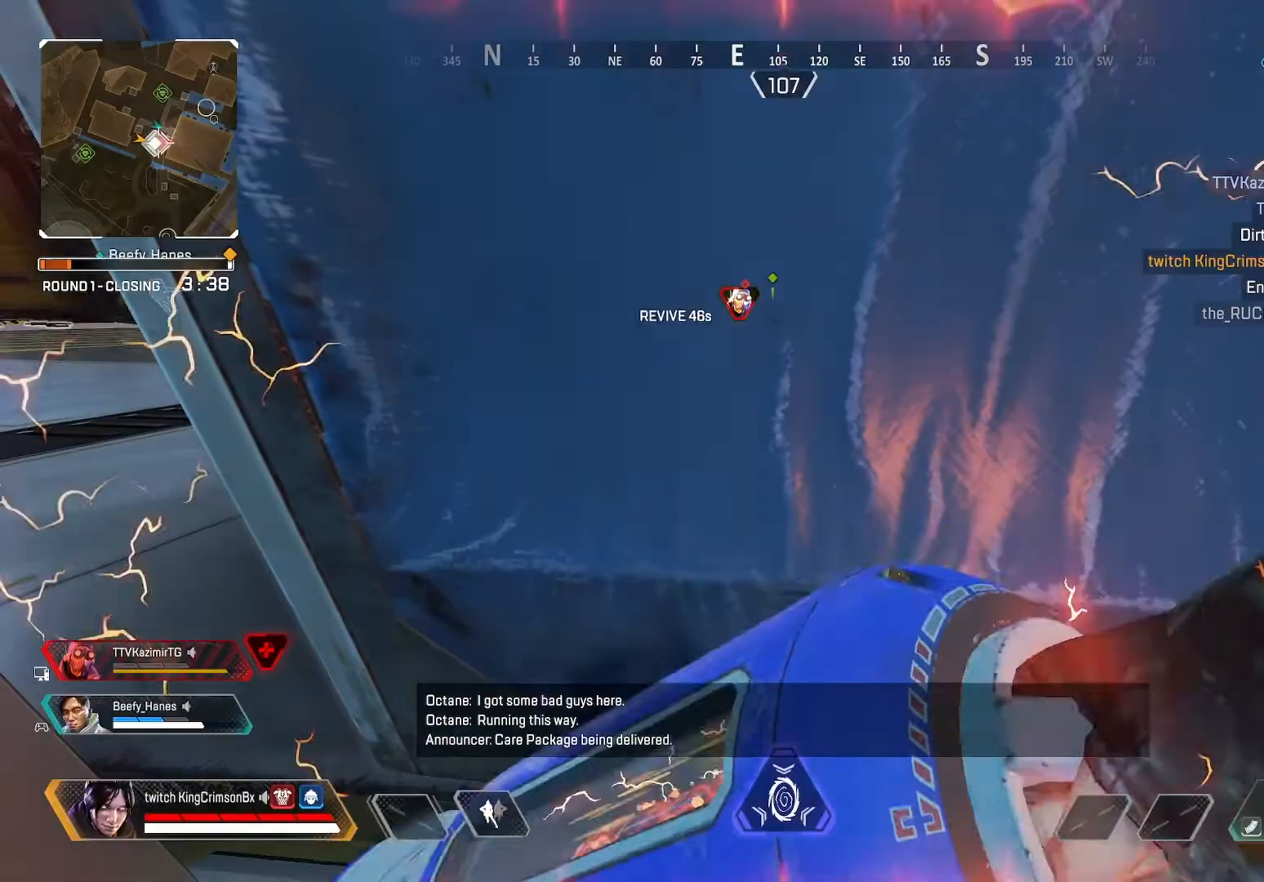
{"buttons": [], "left_stick": "center", "right_stick": "center", "events": [[150, "CIRCLE", "up"], [317, "TRIANGLE", "down"], [400, "TRIANGLE", "up"]]}
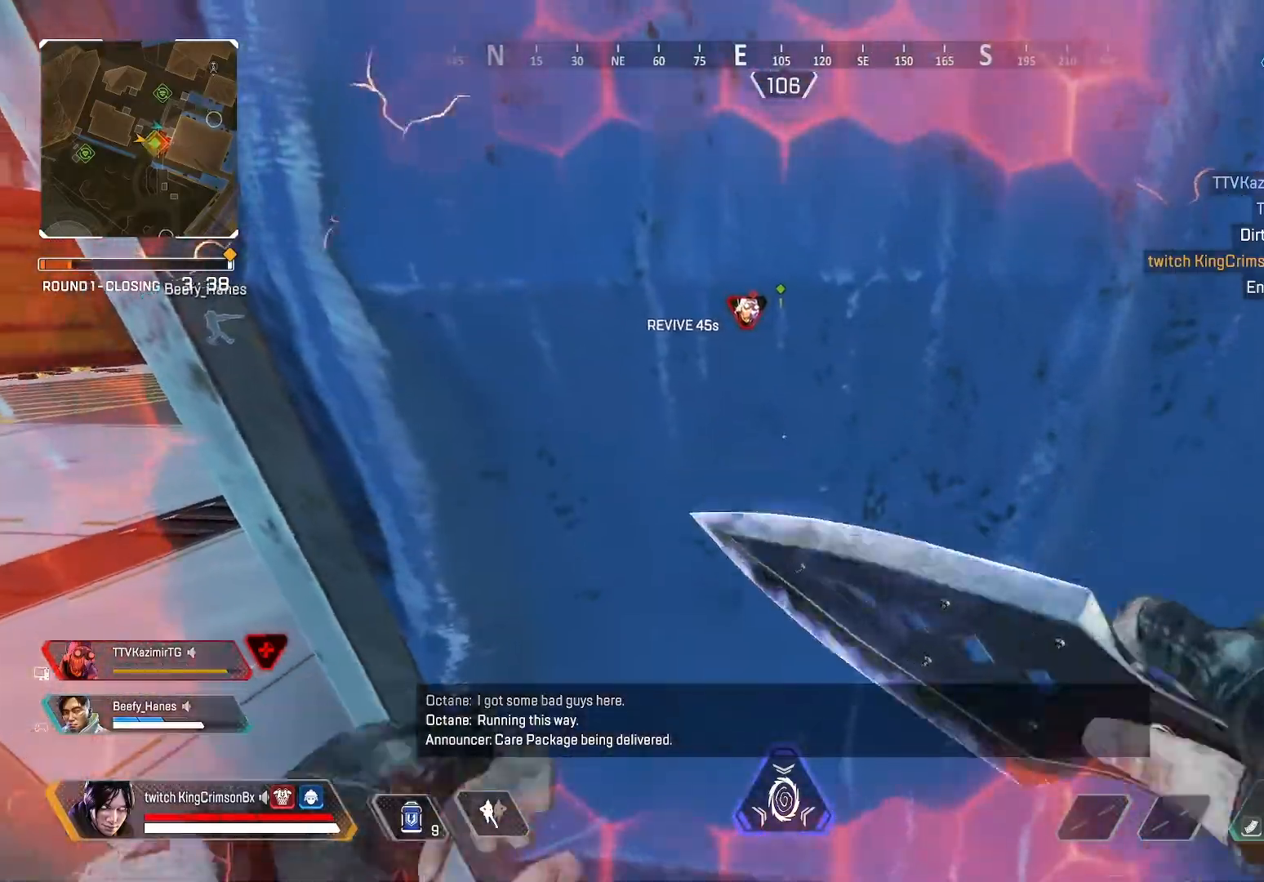
{"buttons": ["CIRCLE"], "left_stick": "center", "right_stick": "center", "events": [[184, "SQUARE", "down"], [300, "SQUARE", "up"], [384, "SQUARE", "down"], [400, "CIRCLE", "down"], [467, "SQUARE", "up"]]}
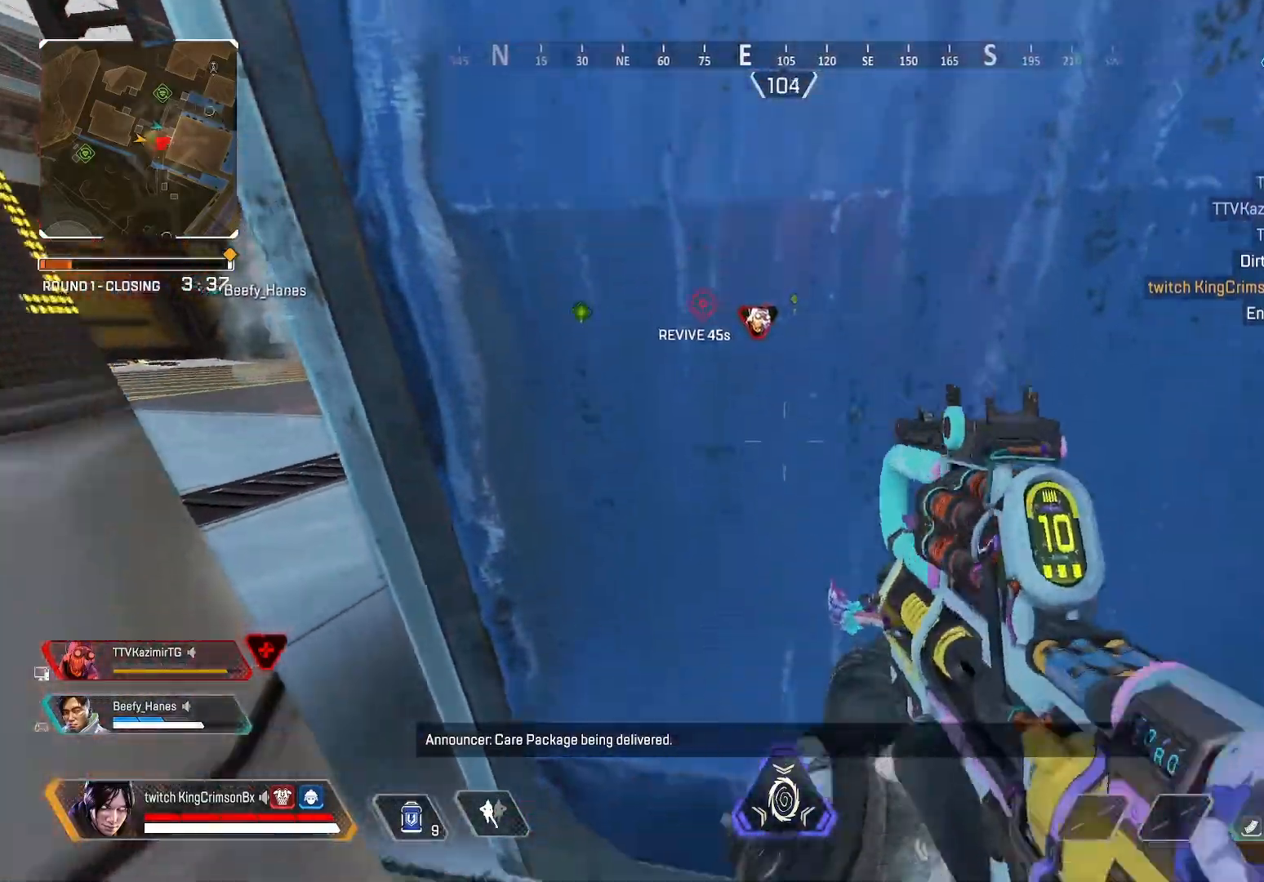
{"buttons": [], "left_stick": "down-left", "right_stick": "center", "events": [[66, "SQUARE", "down"], [150, "SQUARE", "up"], [483, "CIRCLE", "up"], [483, "left_stick", "down-left"]]}
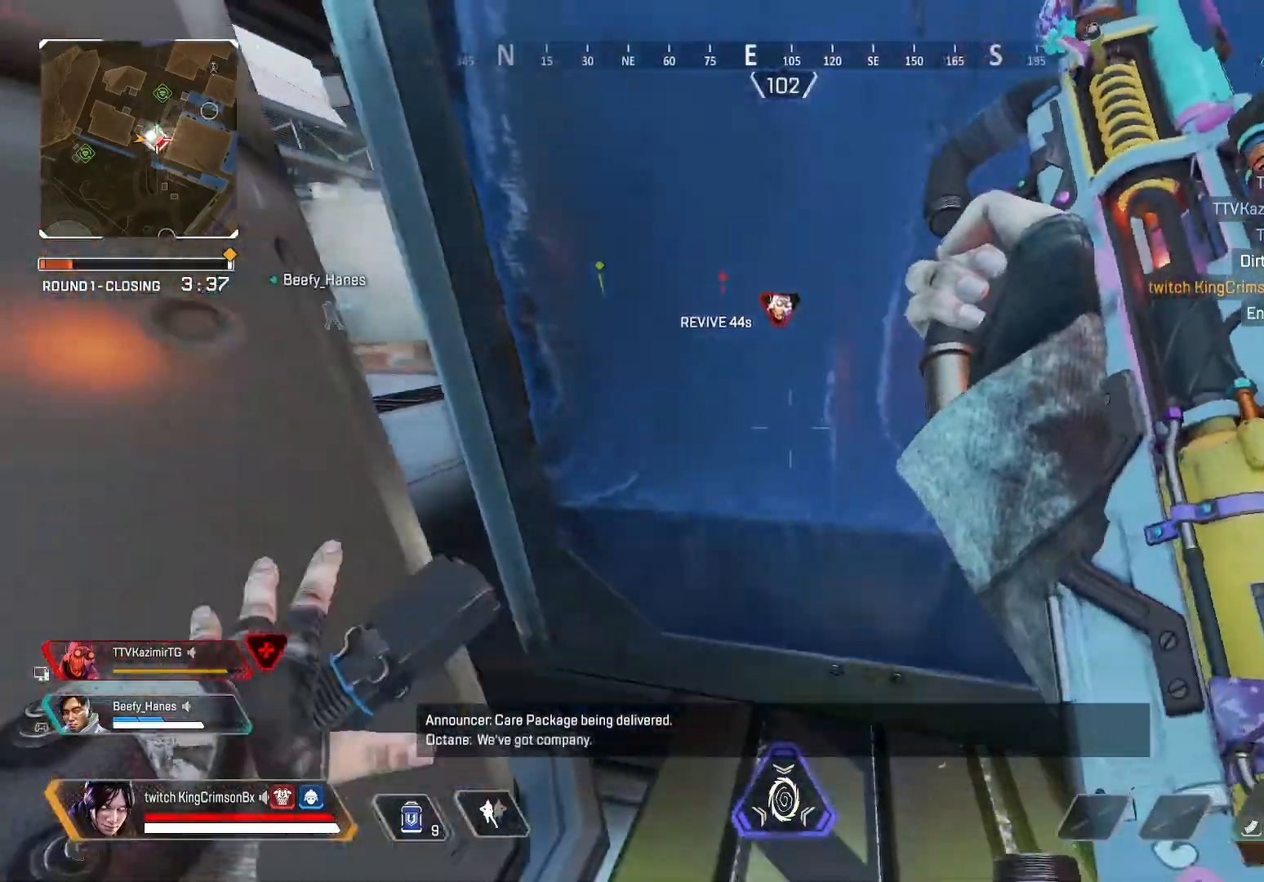
{"buttons": [], "left_stick": "up", "right_stick": "center", "events": [[200, "left_stick", "up-left"], [467, "left_stick", "up"]]}
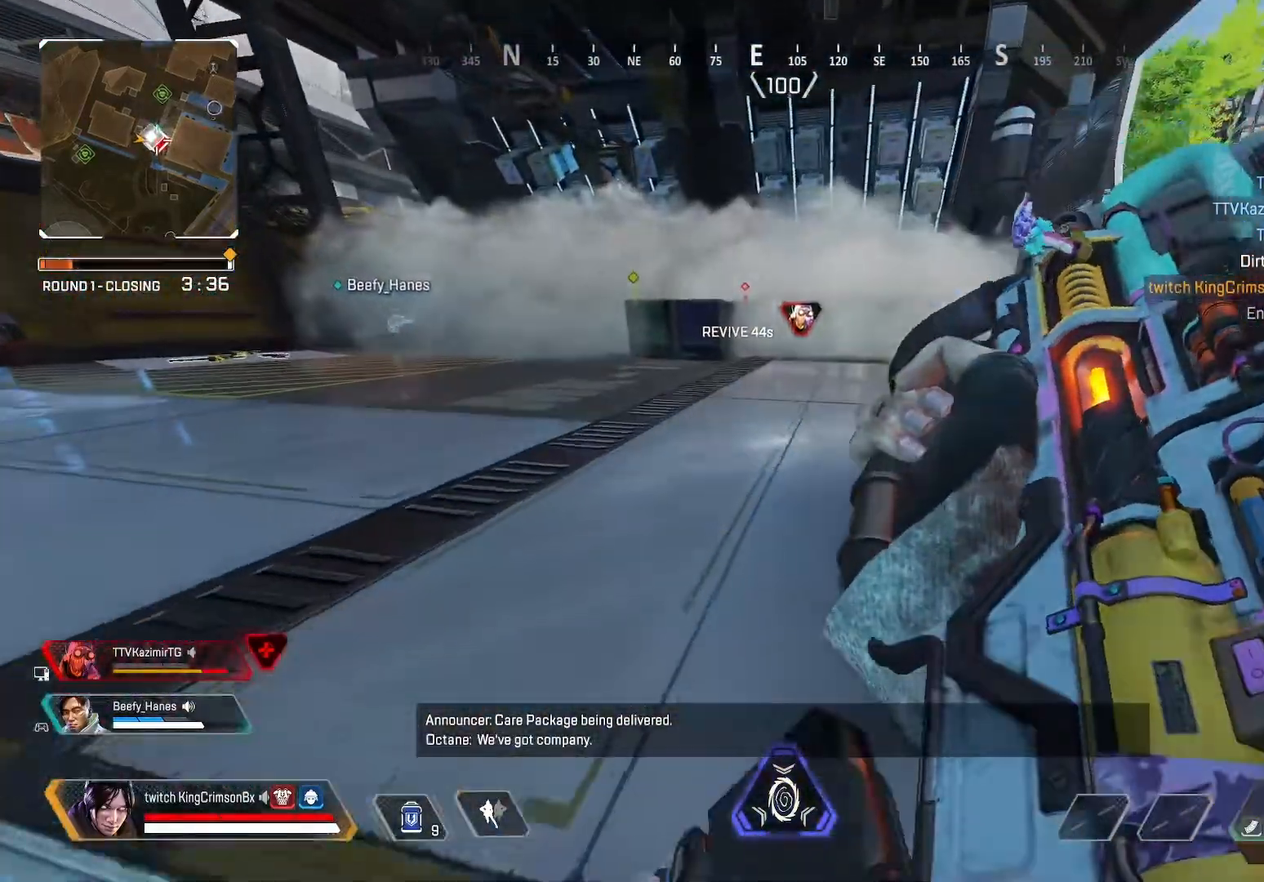
{"buttons": ["CIRCLE"], "left_stick": "up", "right_stick": "center", "events": [[367, "TRIANGLE", "down"], [467, "TRIANGLE", "up"], [500, "CIRCLE", "down"]]}
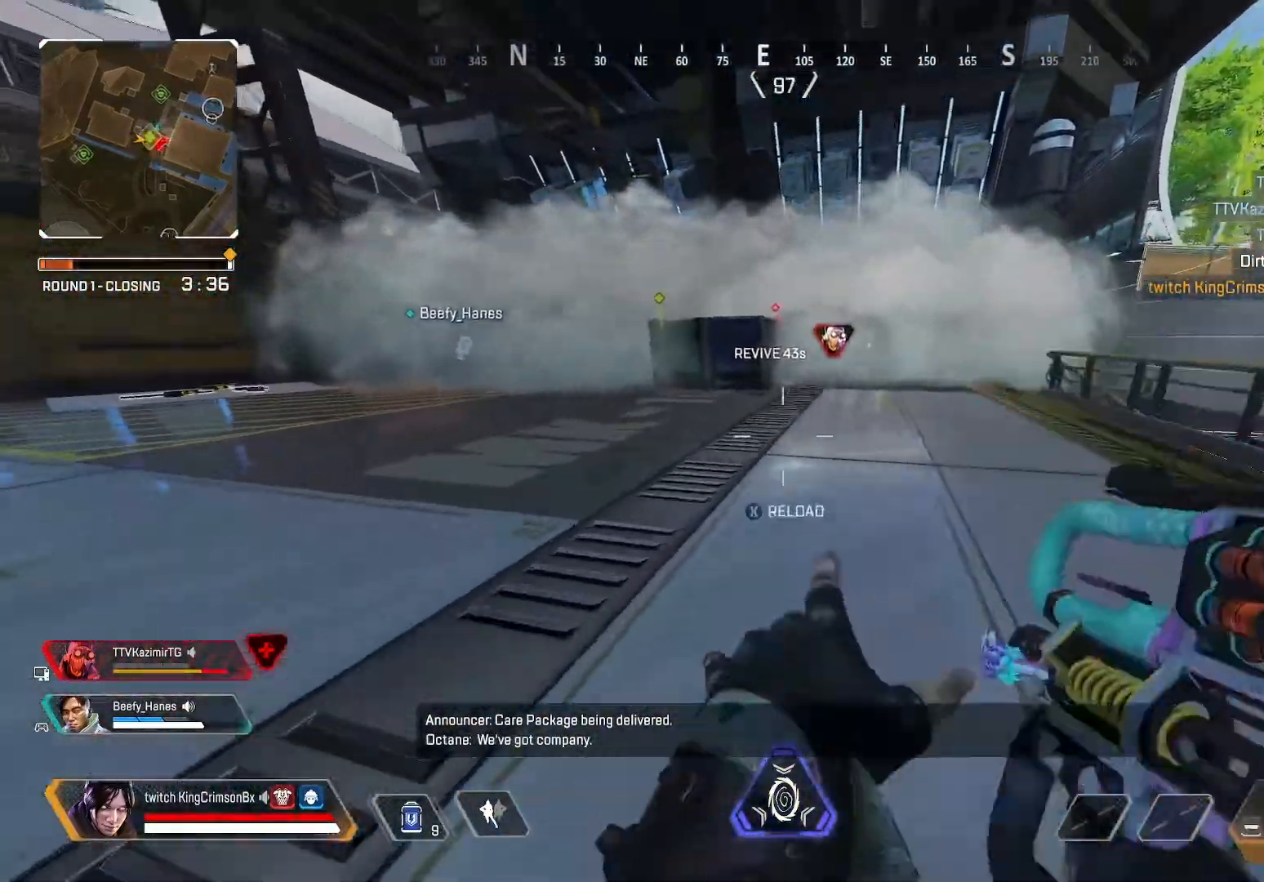
{"buttons": ["CIRCLE", "SQUARE"], "left_stick": "right", "right_stick": "center", "events": [[234, "CROSS", "down"], [267, "SQUARE", "down"], [284, "left_stick", "right"], [350, "CROSS", "up"], [350, "SQUARE", "up"], [434, "SQUARE", "down"]]}
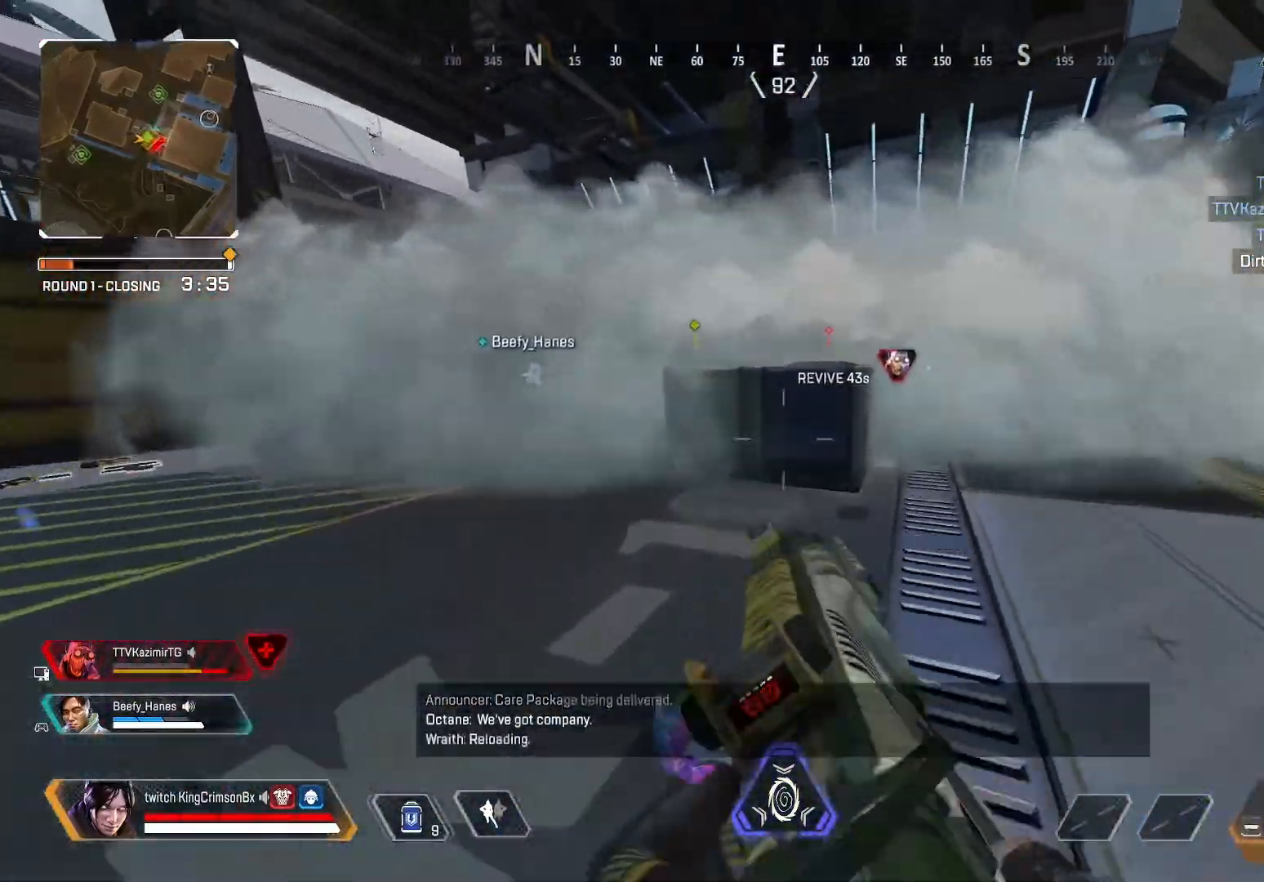
{"buttons": [], "left_stick": "up", "right_stick": "center", "events": [[16, "CIRCLE", "up"], [16, "SQUARE", "up"], [233, "left_stick", "up-right"], [400, "right_stick", "right"], [450, "left_stick", "up"], [500, "right_stick", "center"]]}
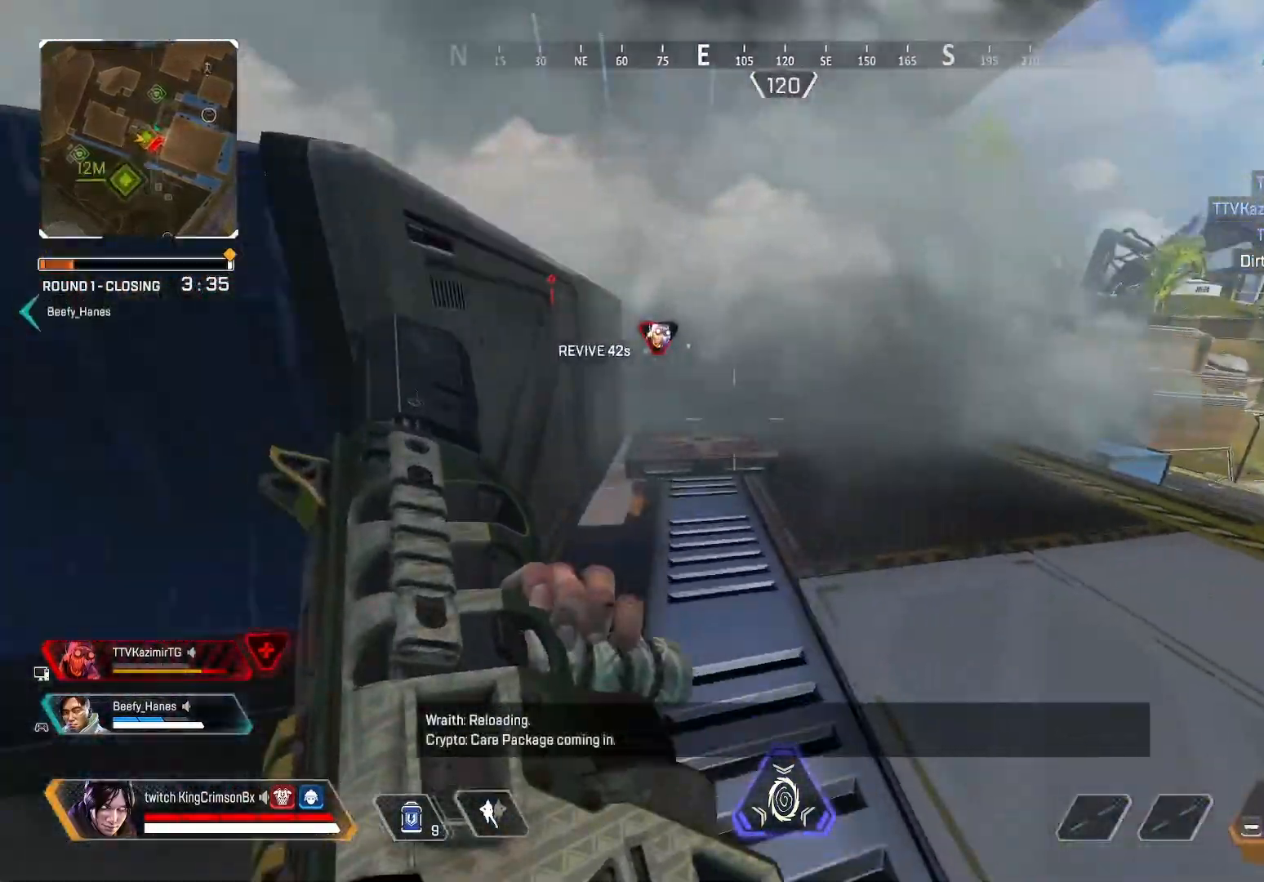
{"buttons": [], "left_stick": "up", "right_stick": "center", "events": []}
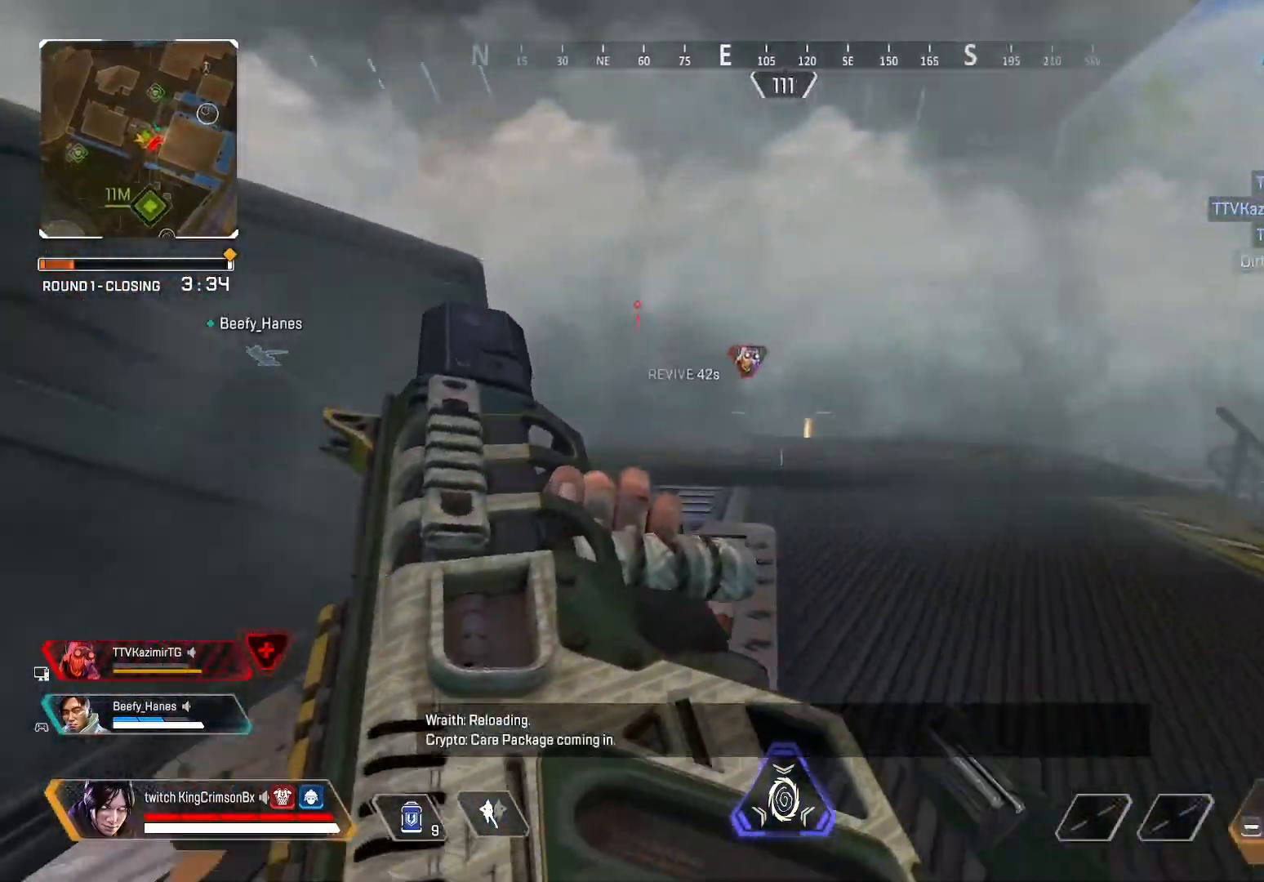
{"buttons": [], "left_stick": "up", "right_stick": "center", "events": []}
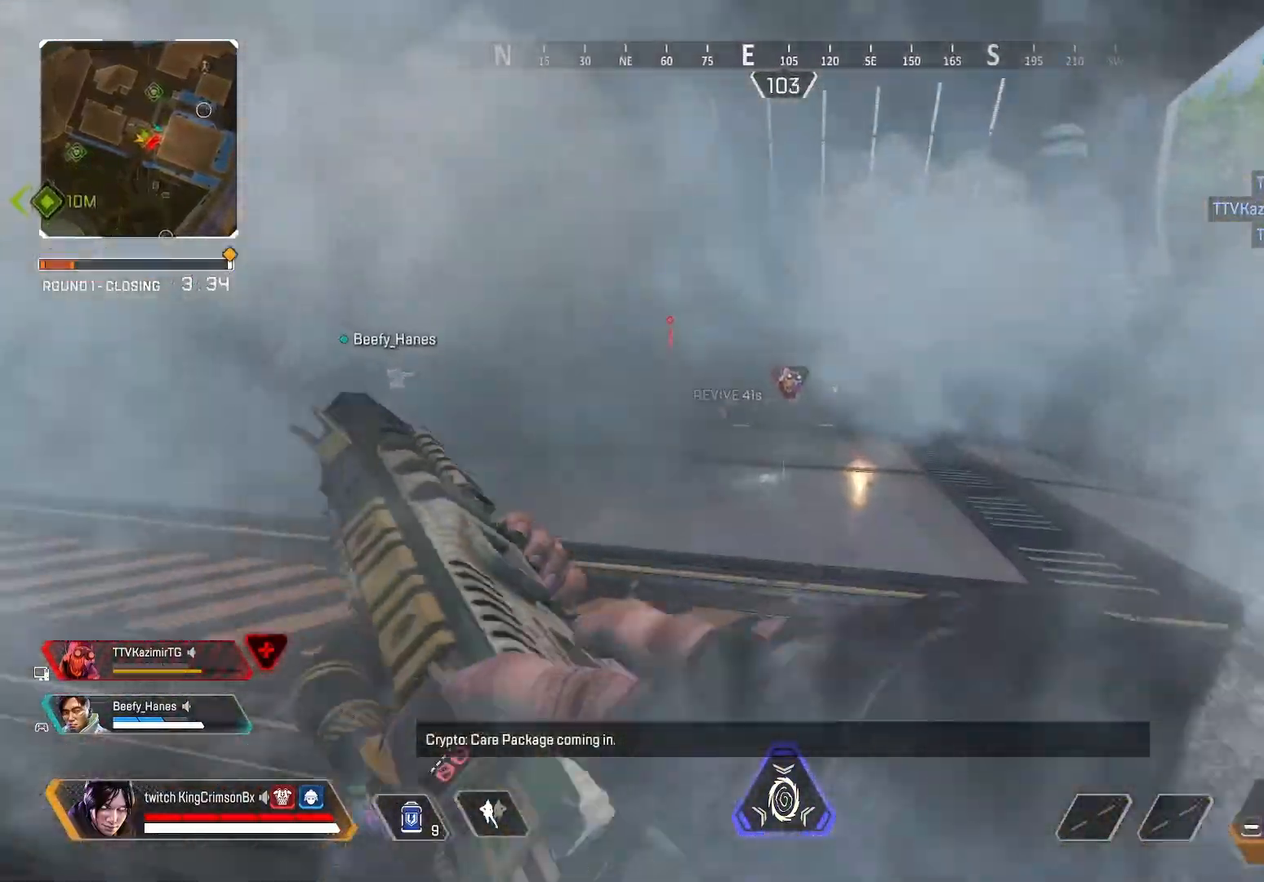
{"buttons": ["TRIANGLE"], "left_stick": "up-left", "right_stick": "center", "events": [[384, "left_stick", "up-left"], [384, "right_stick", "left"], [467, "TRIANGLE", "down"], [501, "right_stick", "center"]]}
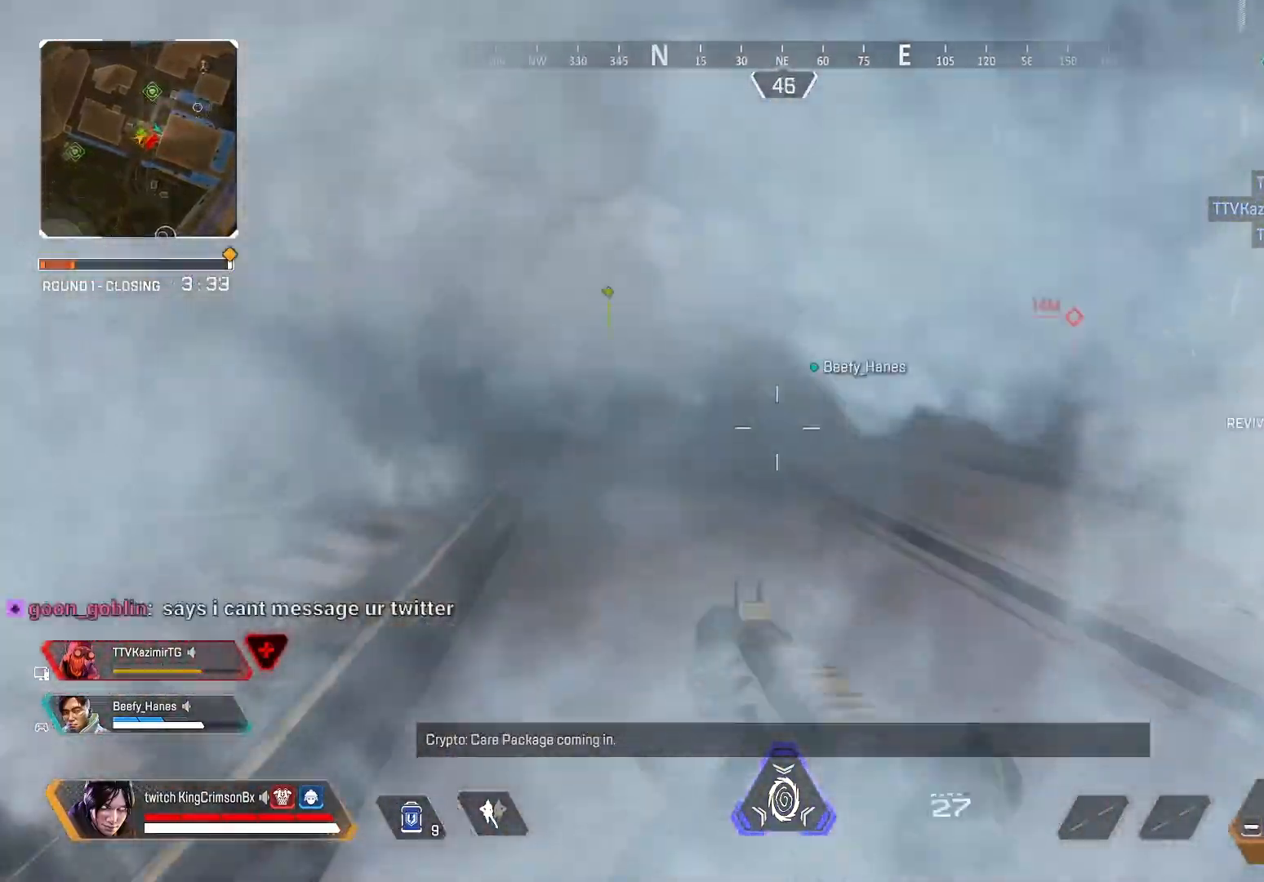
{"buttons": [], "left_stick": "up", "right_stick": "center", "events": [[233, "left_stick", "up"], [383, "TRIANGLE", "up"]]}